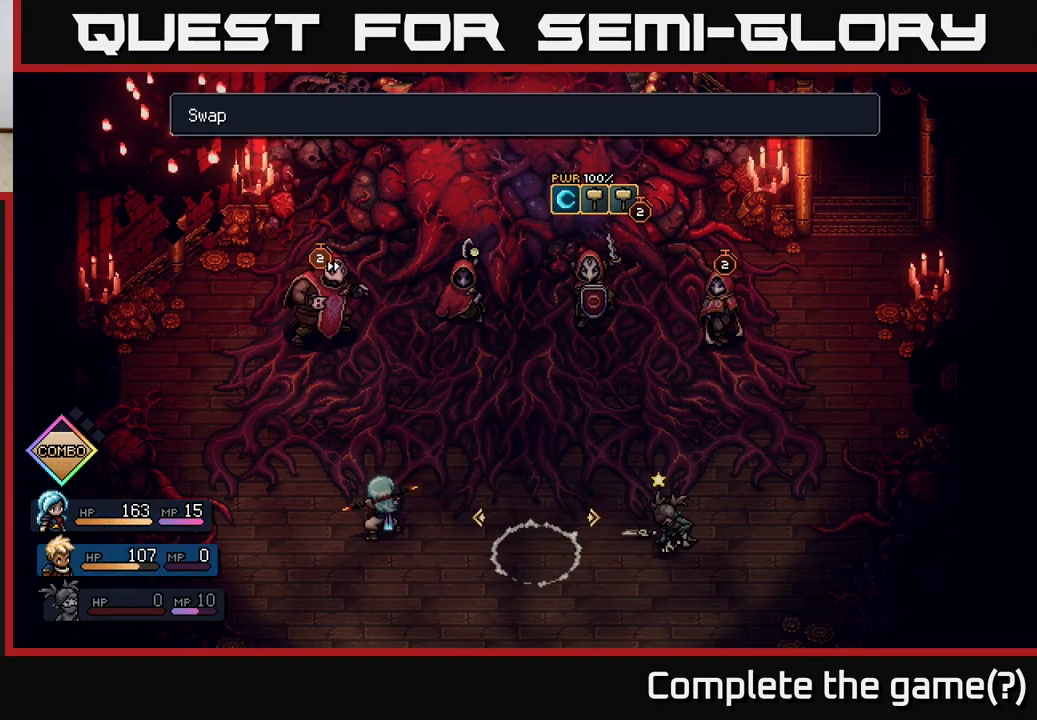
Gameplay with a controller (Xbox layout); each line is a JSON object with the inputs held at the frame after it. "events" lists button and stick changes between this image and that frame as [ms after this image, input, new state], when the widget could be followed in between.
{"buttons": [], "left_stick": "center", "right_stick": "center", "events": [[83, "DPAD_RIGHT", "down"], [200, "DPAD_RIGHT", "up"]]}
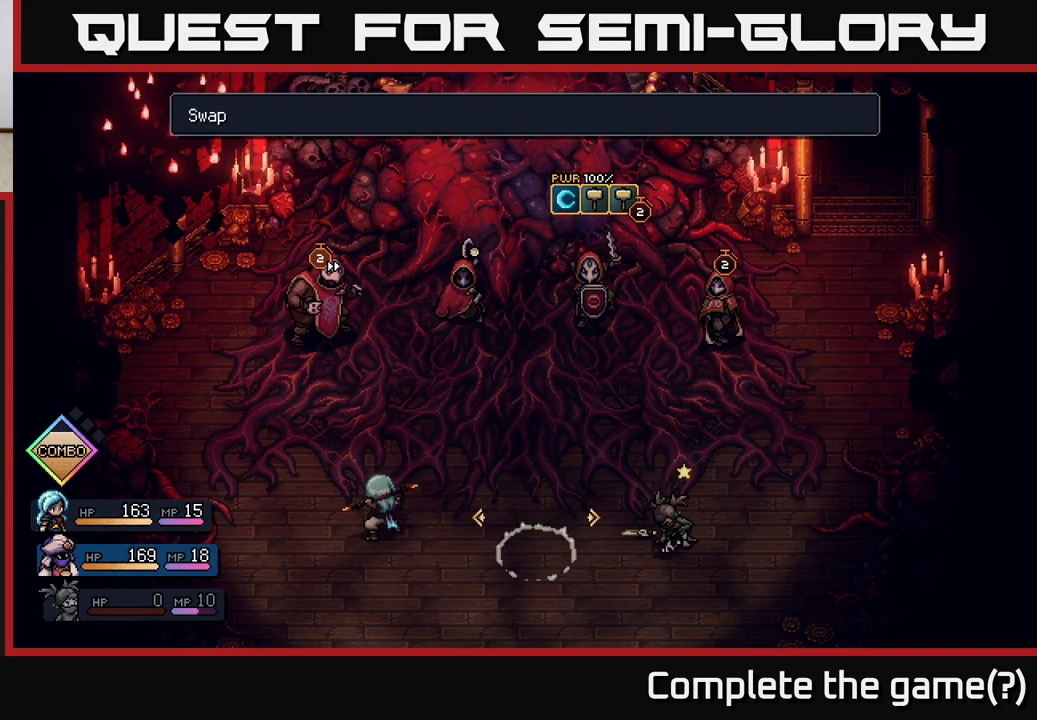
{"buttons": ["A"], "left_stick": "center", "right_stick": "center", "events": [[67, "DPAD_RIGHT", "down"], [183, "DPAD_RIGHT", "up"], [467, "A", "down"]]}
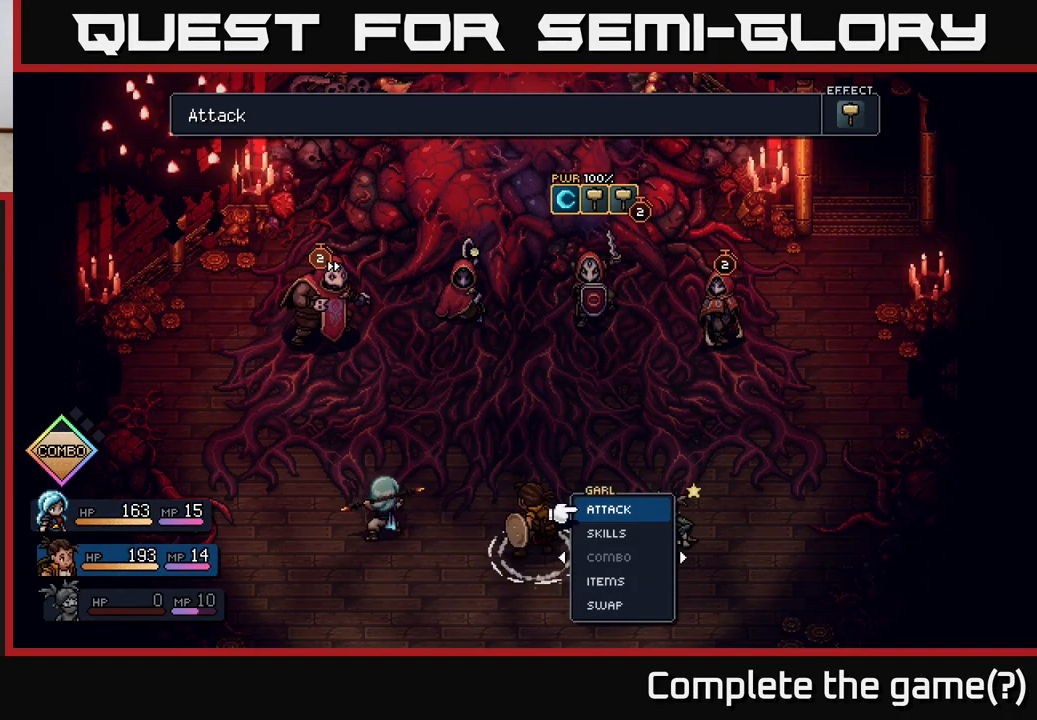
{"buttons": [], "left_stick": "center", "right_stick": "center", "events": [[33, "A", "up"], [350, "A", "down"], [417, "A", "up"]]}
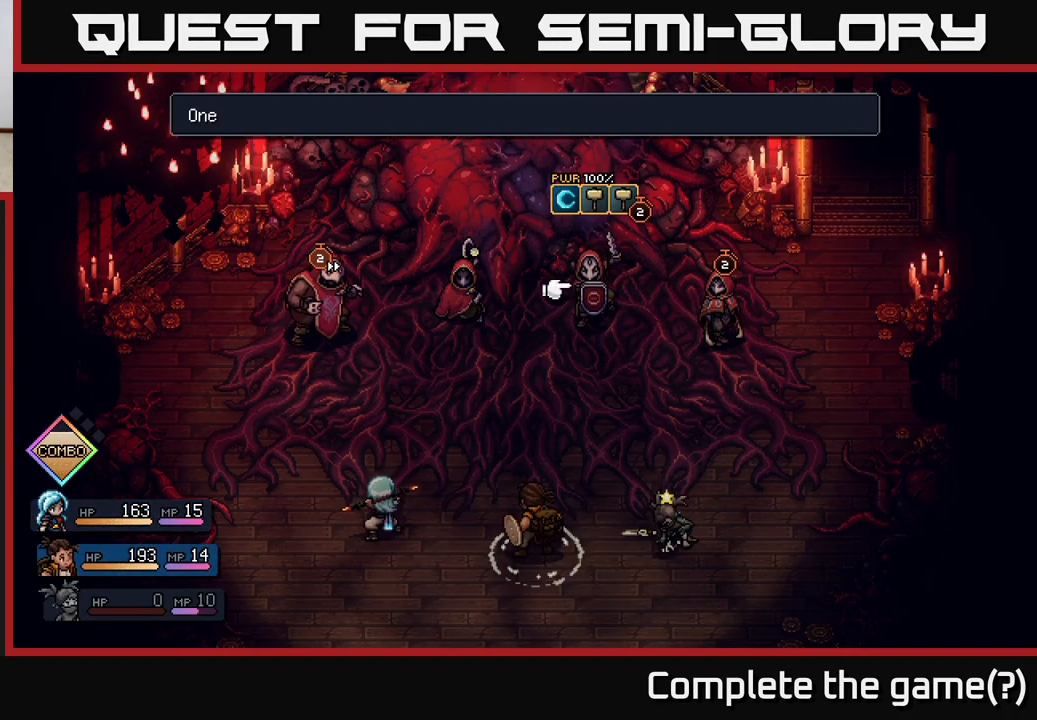
{"buttons": [], "left_stick": "center", "right_stick": "center", "events": []}
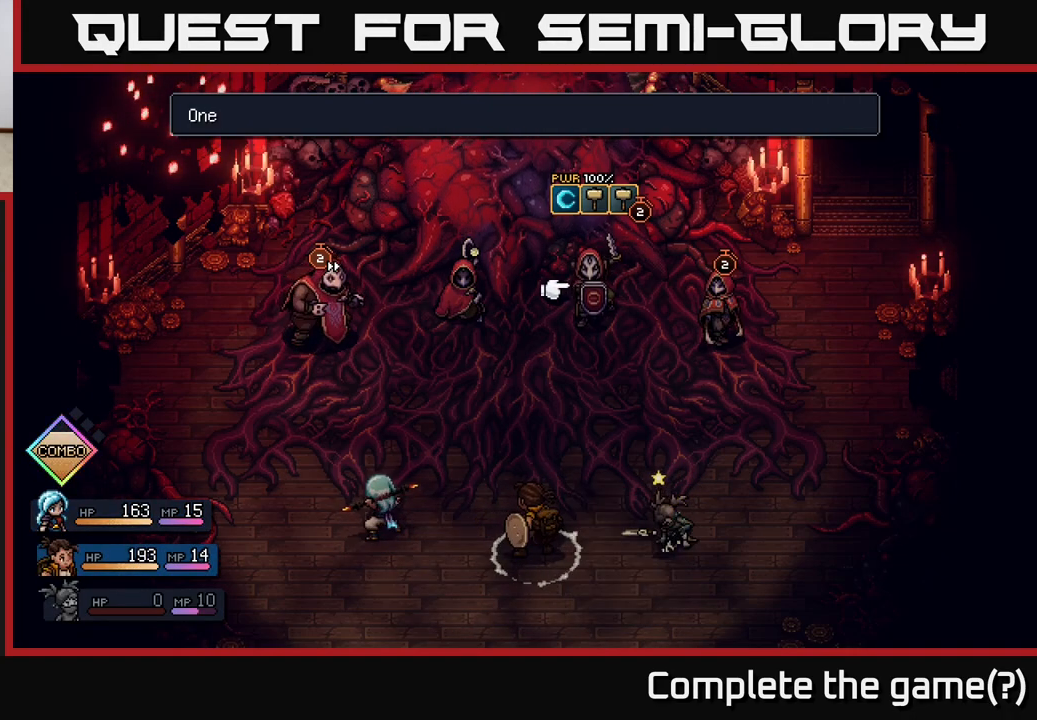
{"buttons": ["DPAD_RIGHT"], "left_stick": "center", "right_stick": "center", "events": [[167, "DPAD_LEFT", "down"], [267, "DPAD_LEFT", "up"], [383, "DPAD_RIGHT", "down"]]}
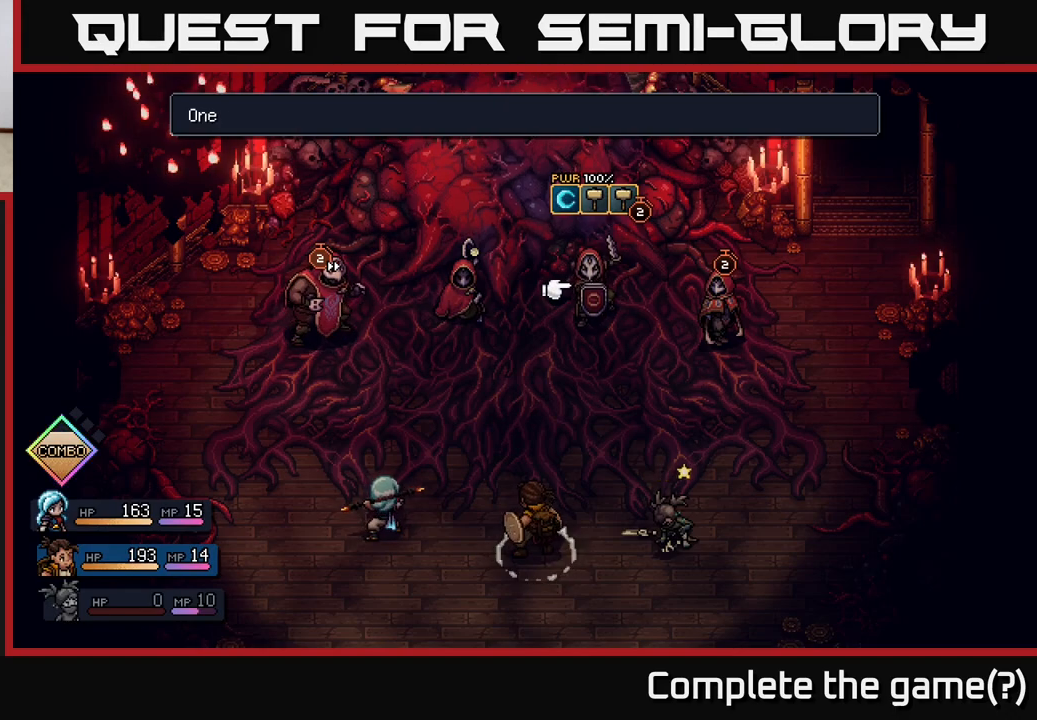
{"buttons": [], "left_stick": "center", "right_stick": "center", "events": [[33, "DPAD_RIGHT", "up"], [267, "A", "down"], [333, "A", "up"]]}
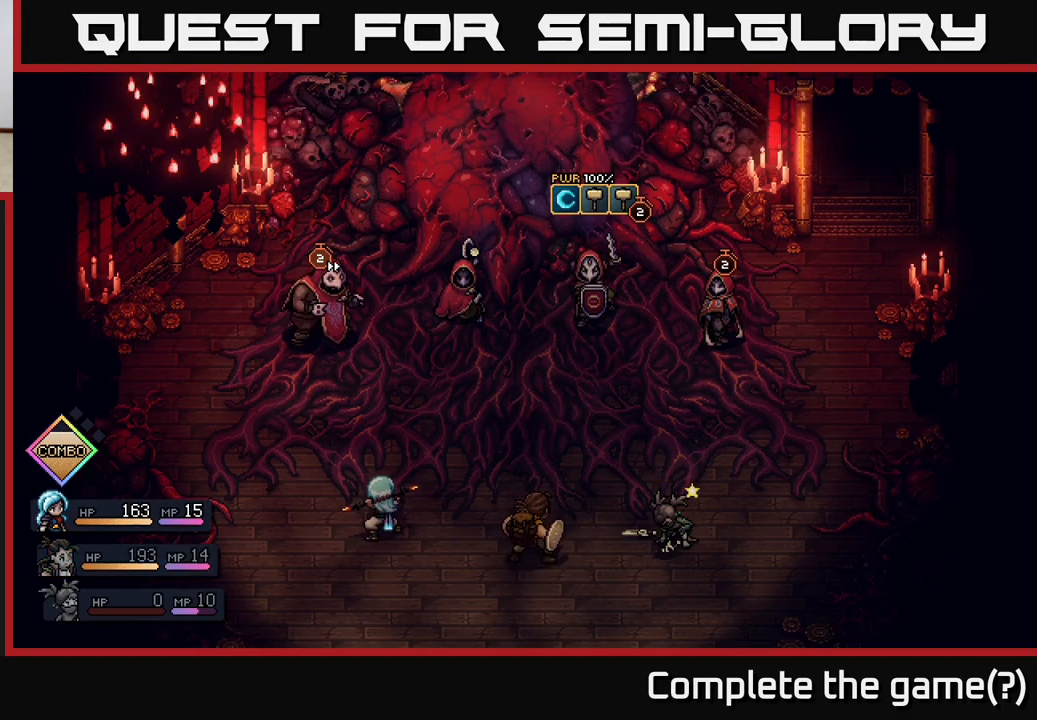
{"buttons": [], "left_stick": "center", "right_stick": "center", "events": []}
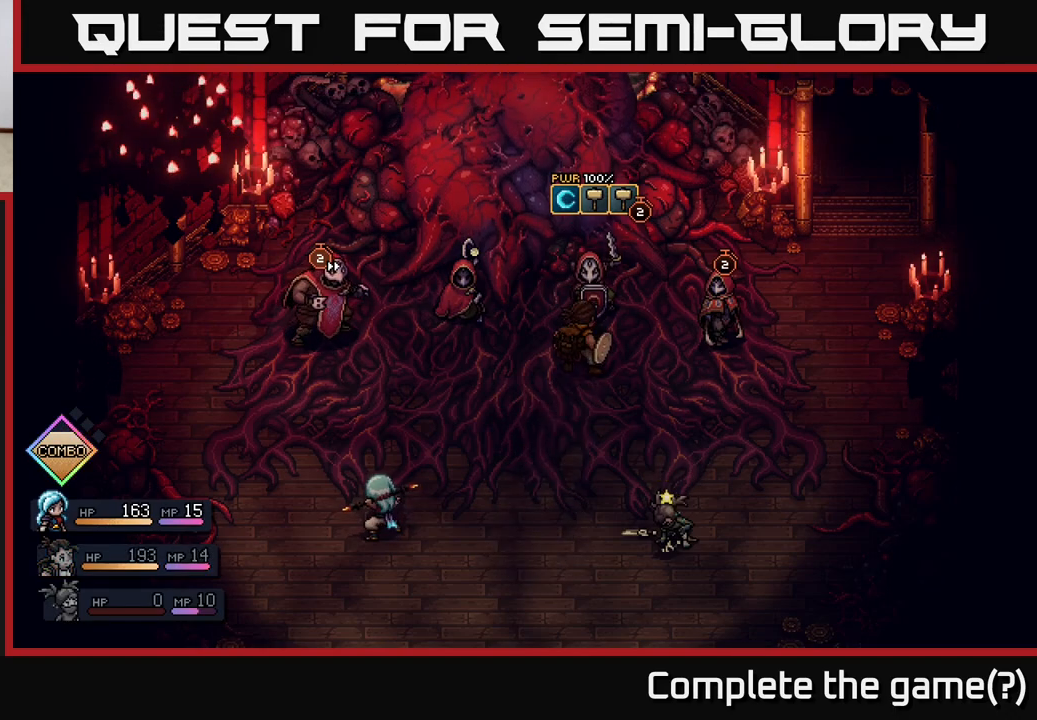
{"buttons": ["A"], "left_stick": "center", "right_stick": "center", "events": [[433, "A", "down"]]}
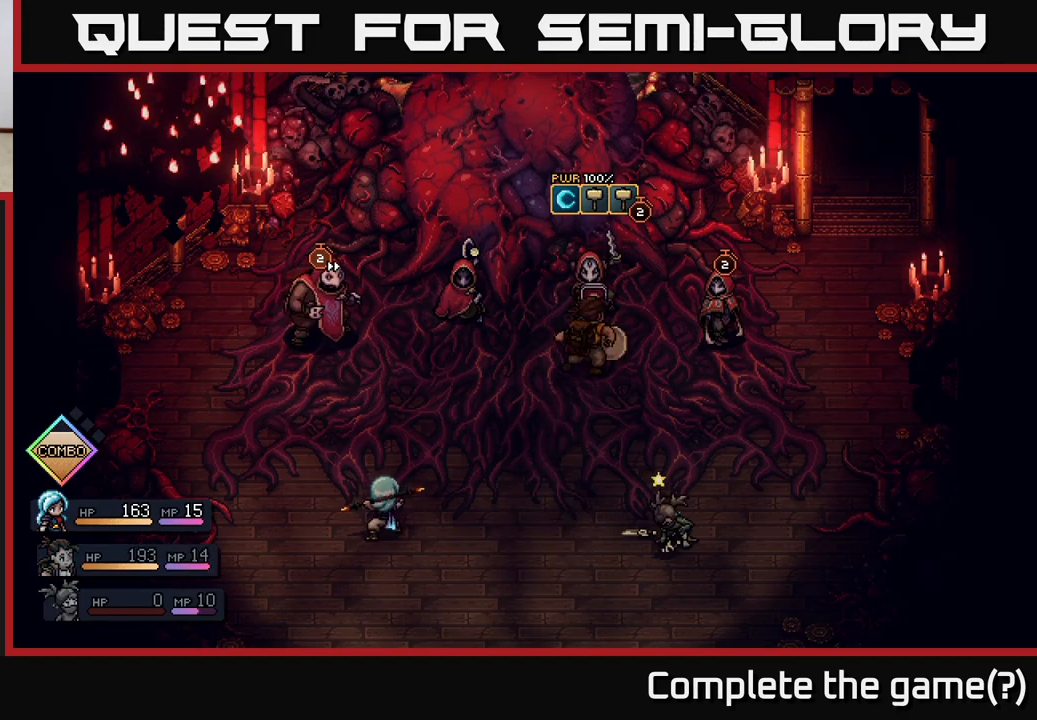
{"buttons": [], "left_stick": "center", "right_stick": "center", "events": [[67, "A", "up"], [250, "A", "down"], [433, "A", "up"]]}
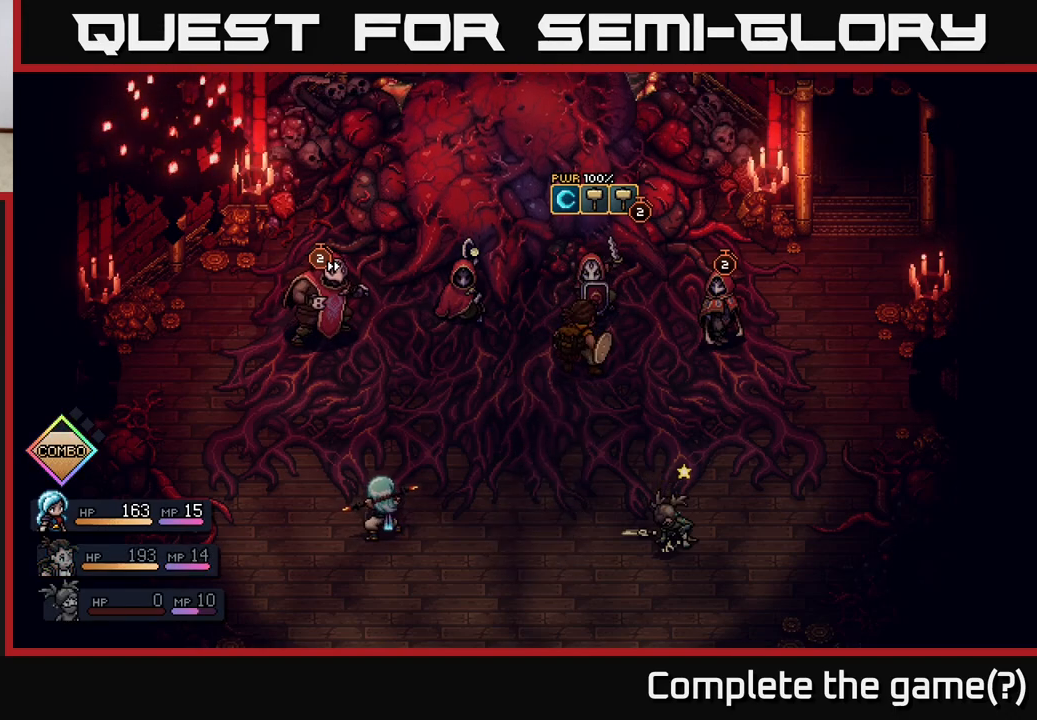
{"buttons": [], "left_stick": "center", "right_stick": "center", "events": [[167, "A", "down"], [350, "A", "up"]]}
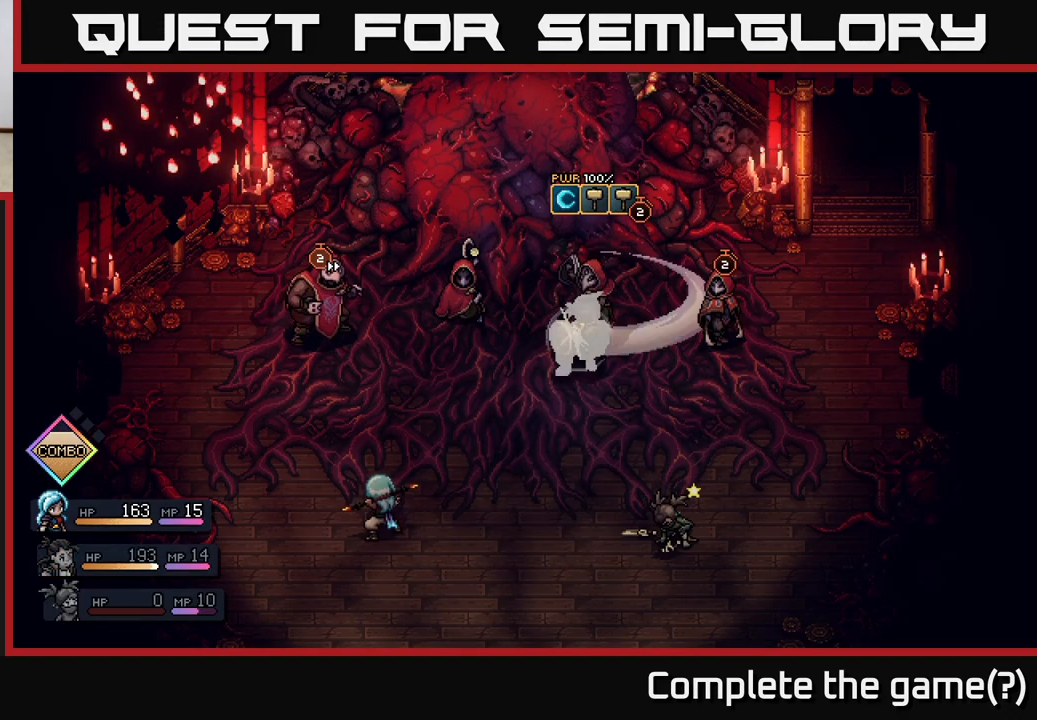
{"buttons": [], "left_stick": "center", "right_stick": "center", "events": [[50, "A", "down"], [250, "A", "up"]]}
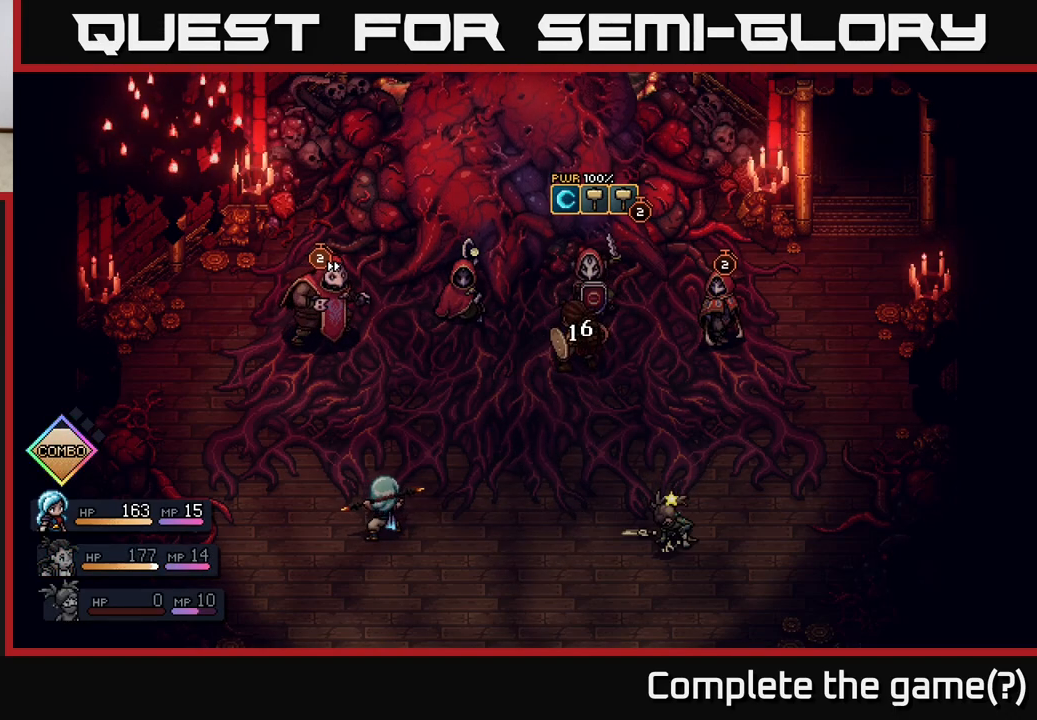
{"buttons": [], "left_stick": "center", "right_stick": "center", "events": []}
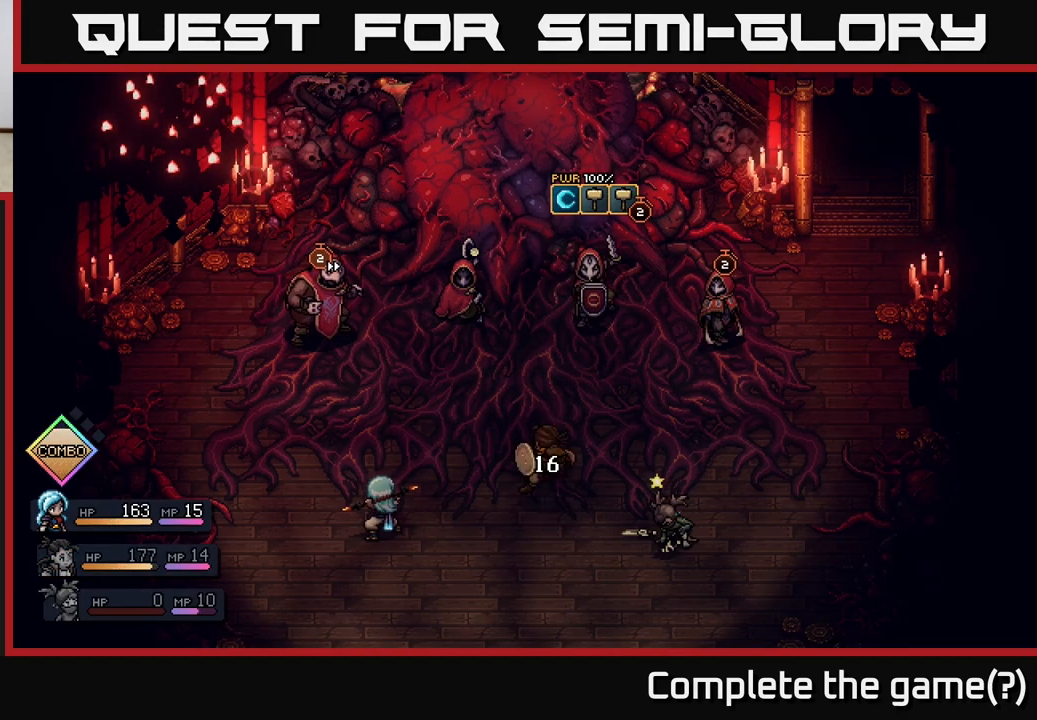
{"buttons": [], "left_stick": "center", "right_stick": "center", "events": []}
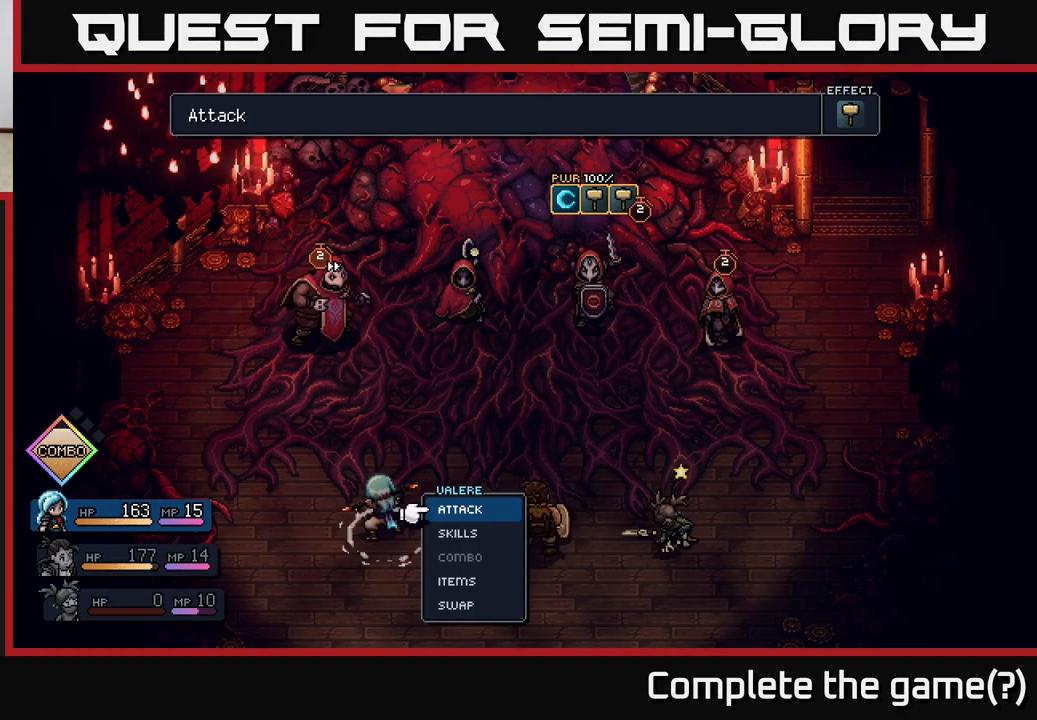
{"buttons": [], "left_stick": "center", "right_stick": "center", "events": []}
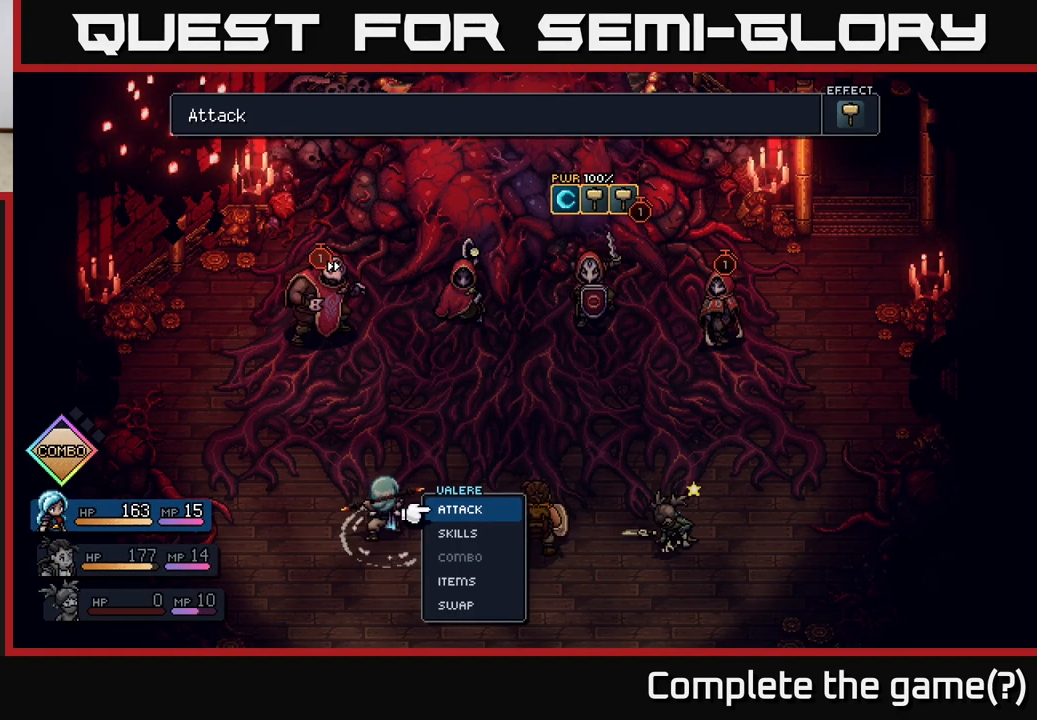
{"buttons": [], "left_stick": "center", "right_stick": "center", "events": [[150, "DPAD_DOWN", "down"], [250, "DPAD_DOWN", "up"], [350, "A", "down"], [433, "A", "up"]]}
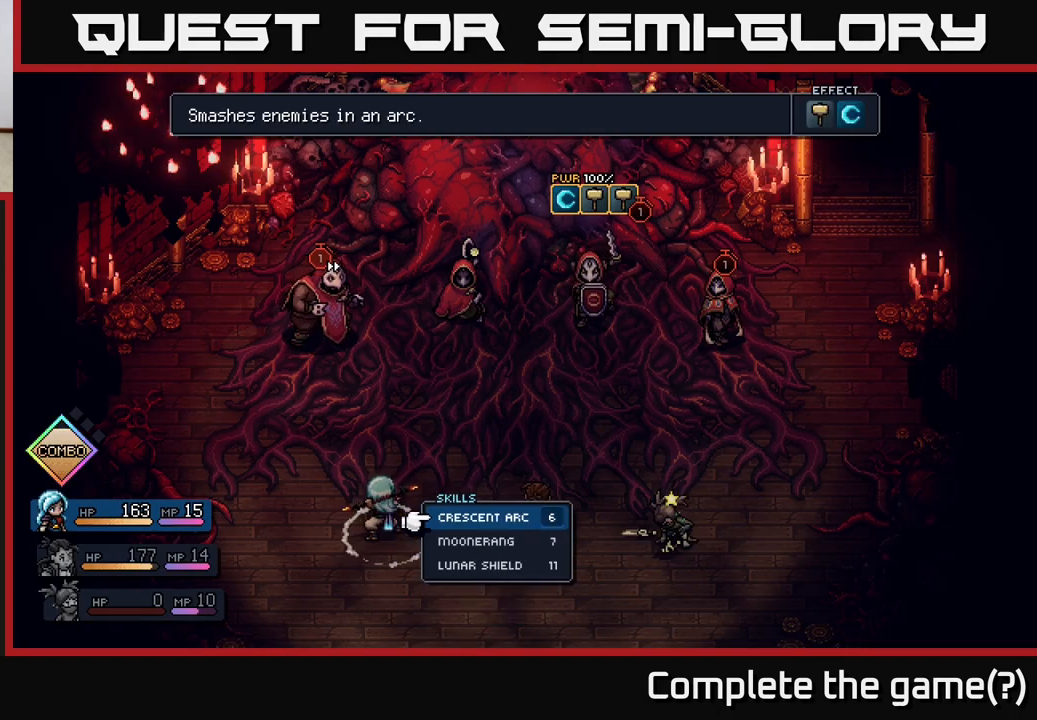
{"buttons": [], "left_stick": "center", "right_stick": "center", "events": []}
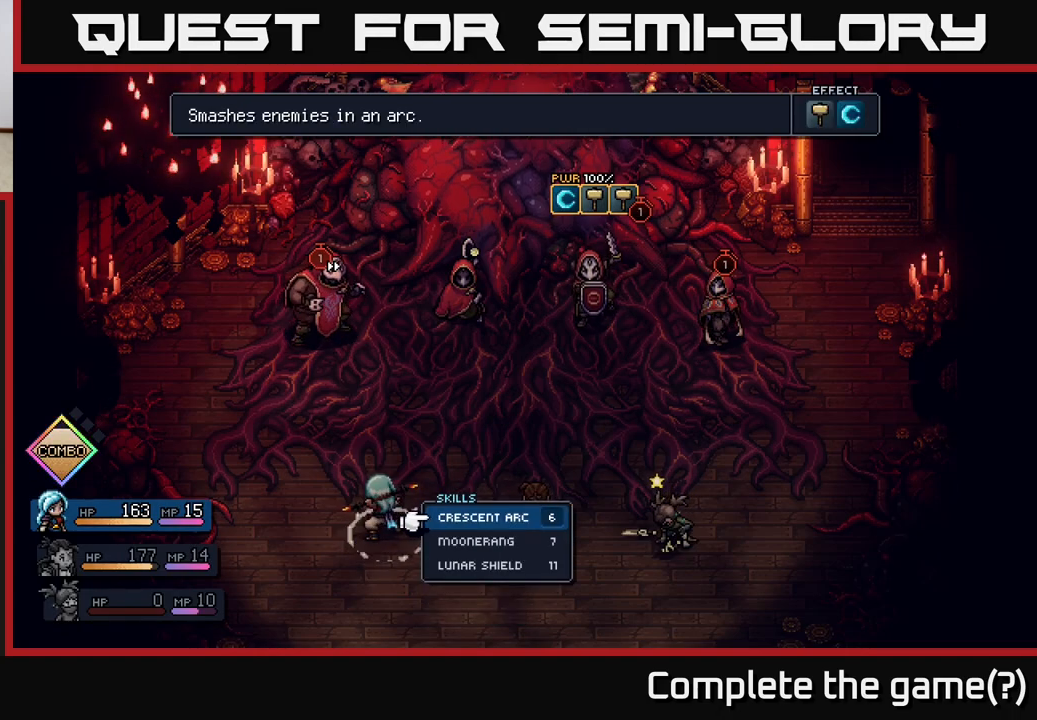
{"buttons": [], "left_stick": "center", "right_stick": "center", "events": []}
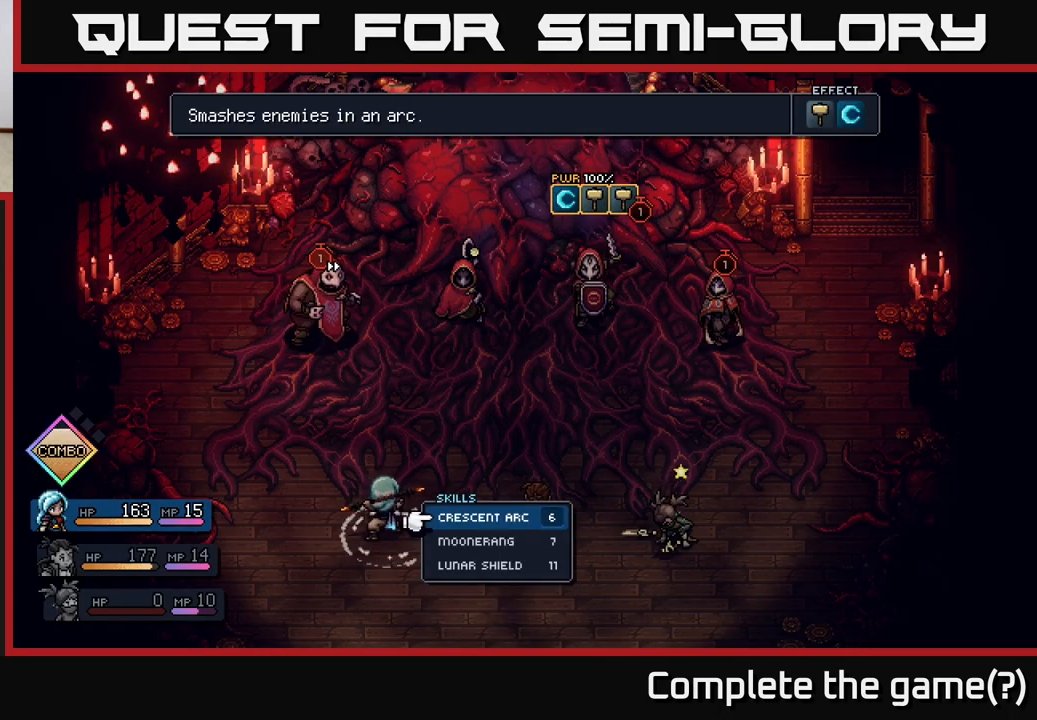
{"buttons": [], "left_stick": "center", "right_stick": "center", "events": []}
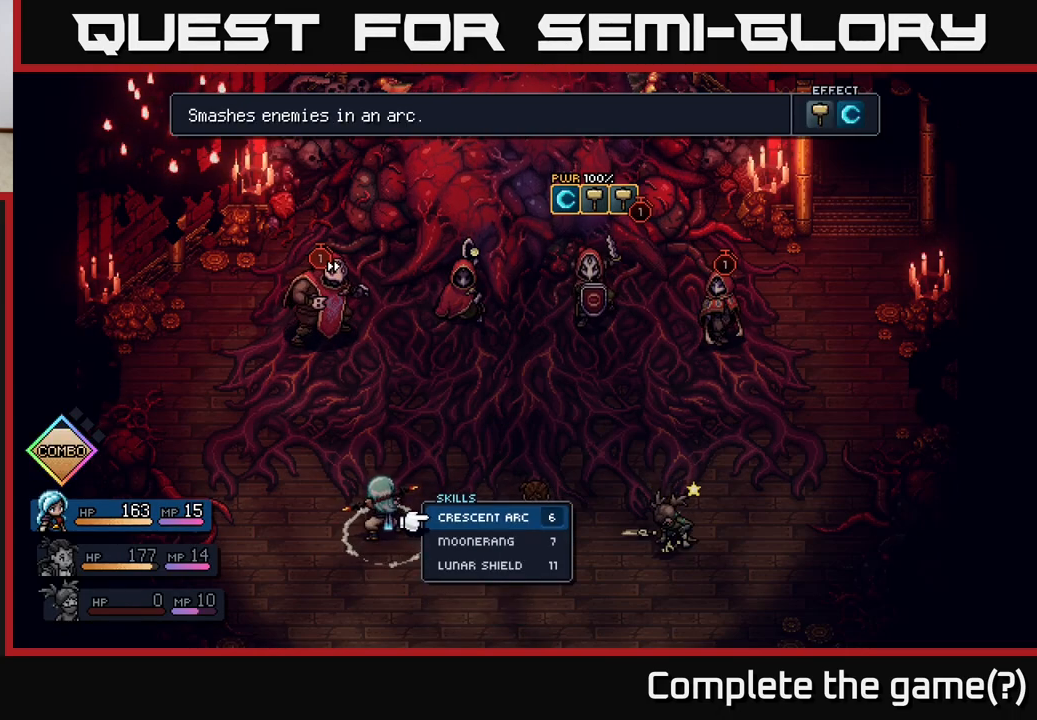
{"buttons": [], "left_stick": "center", "right_stick": "center", "events": [[150, "DPAD_RIGHT", "down"], [267, "DPAD_RIGHT", "up"]]}
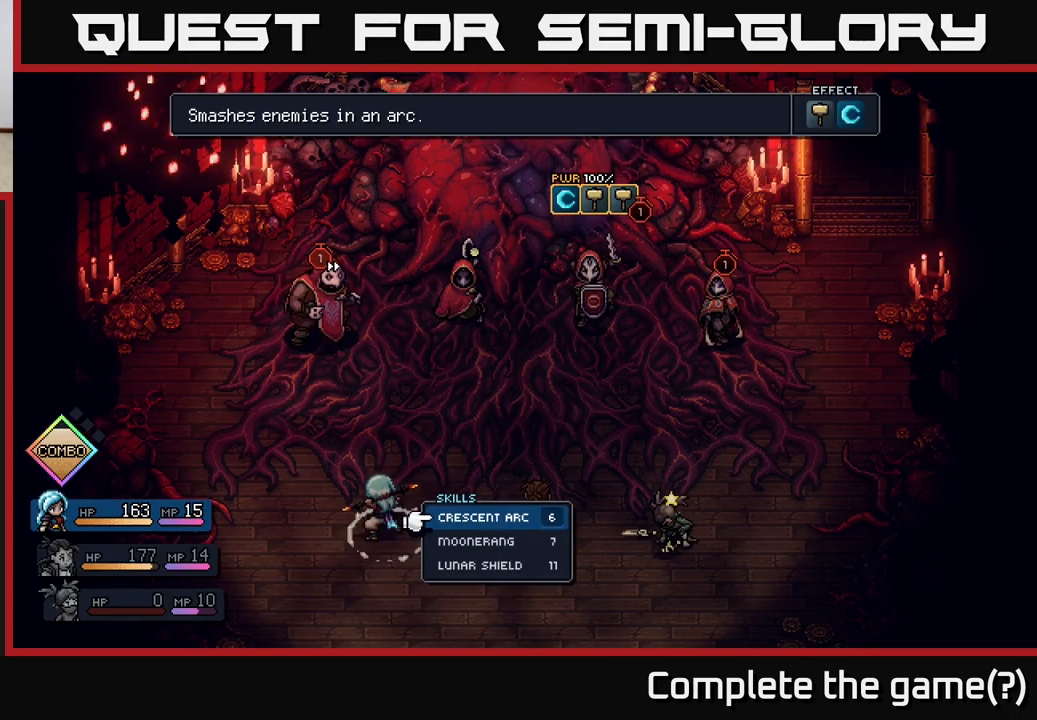
{"buttons": [], "left_stick": "center", "right_stick": "center", "events": []}
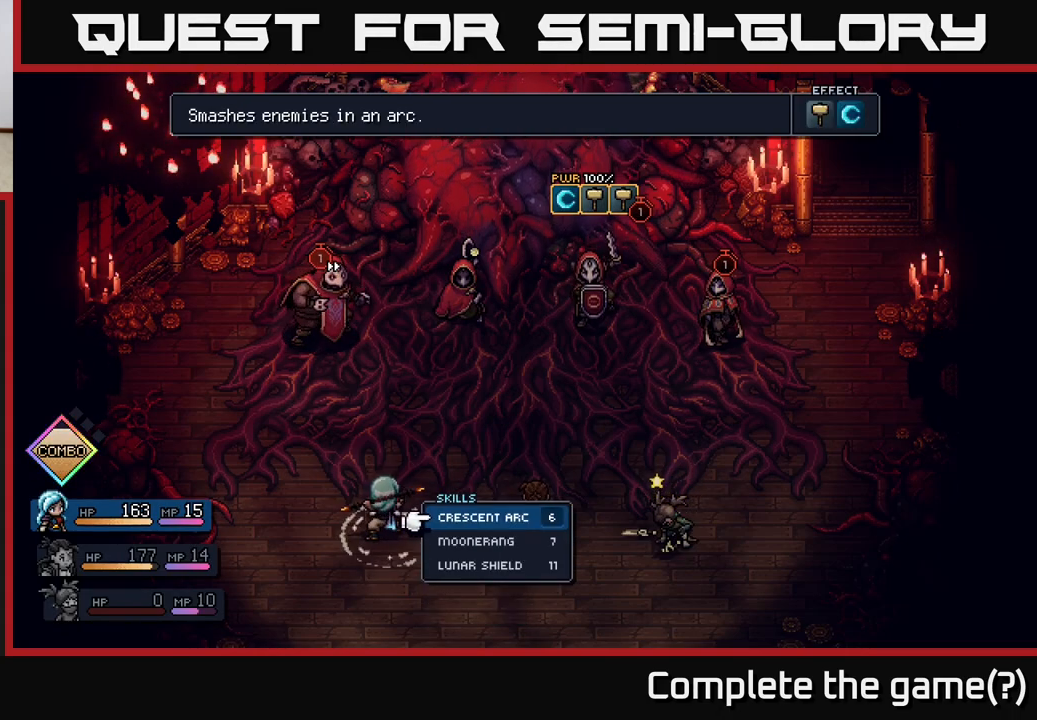
{"buttons": [], "left_stick": "center", "right_stick": "center", "events": []}